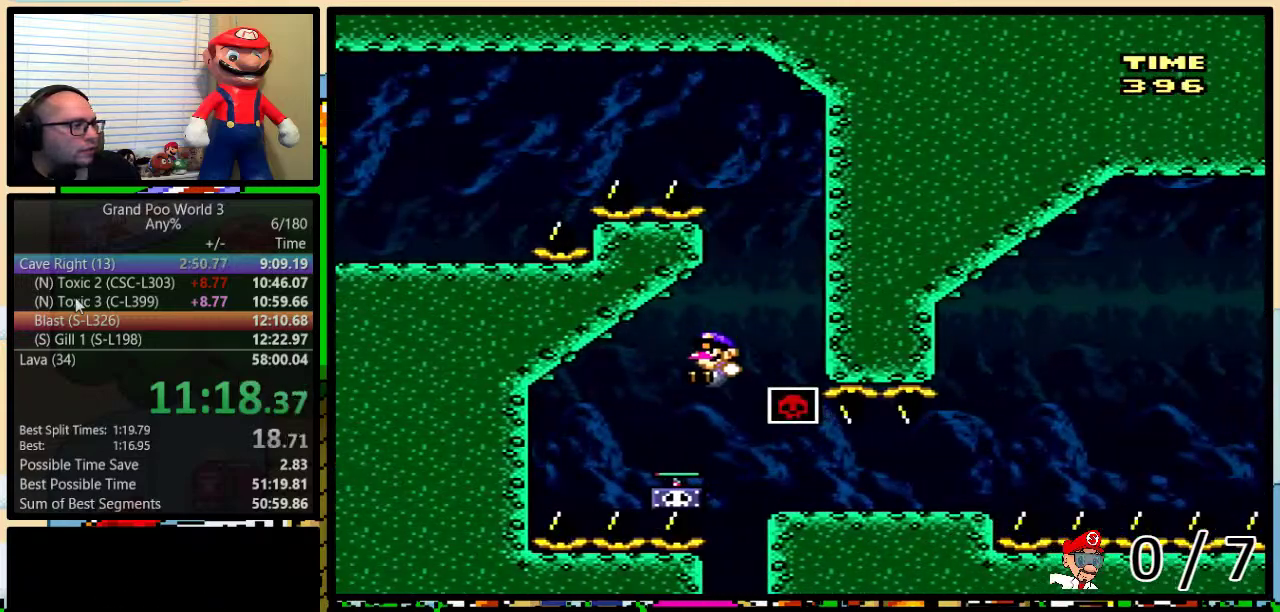
Gameplay with a controller (Nintendo layout); each line is a JSON object with the inputs held at the frame after it. "events" lists button and stick changes between this image and that frame as [ms after this image, input, new state], when the widget could be followed in between. Not read: L1 L3 R1 R3.
{"buttons": ["B", "Y", "DPAD_UP", "DPAD_RIGHT"], "events": [[33, "DPAD_LEFT", "up"], [67, "DPAD_RIGHT", "down"], [117, "Y", "up"], [150, "DPAD_UP", "down"], [317, "Y", "down"]]}
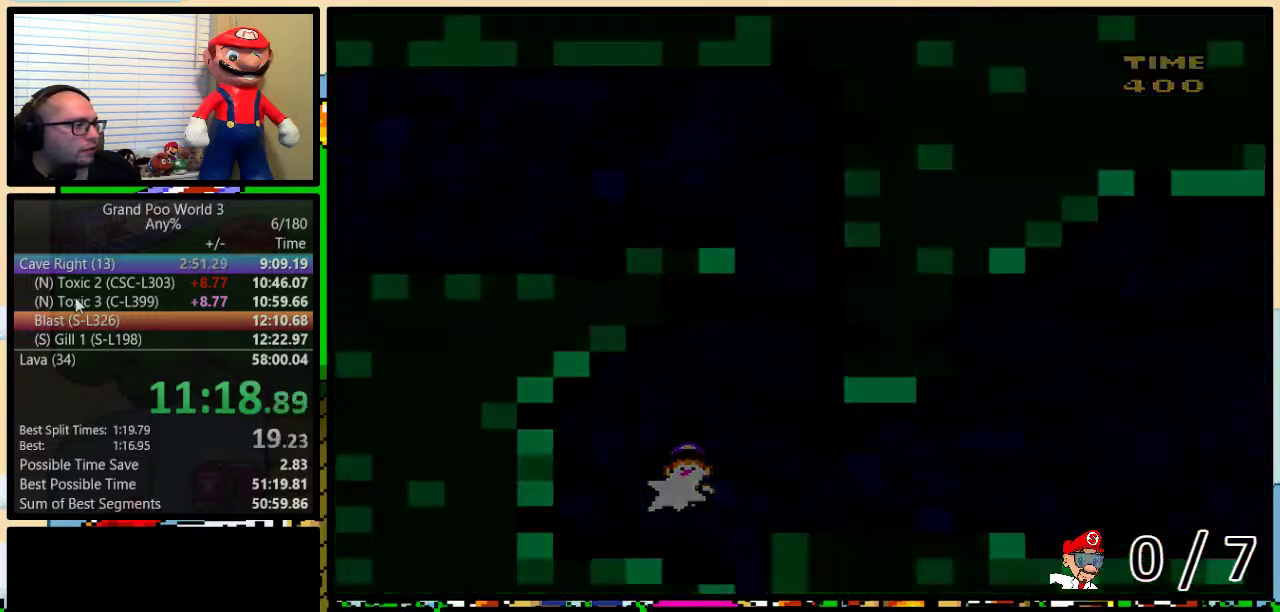
{"buttons": ["B", "Y"], "events": [[50, "DPAD_UP", "up"], [83, "DPAD_RIGHT", "up"]]}
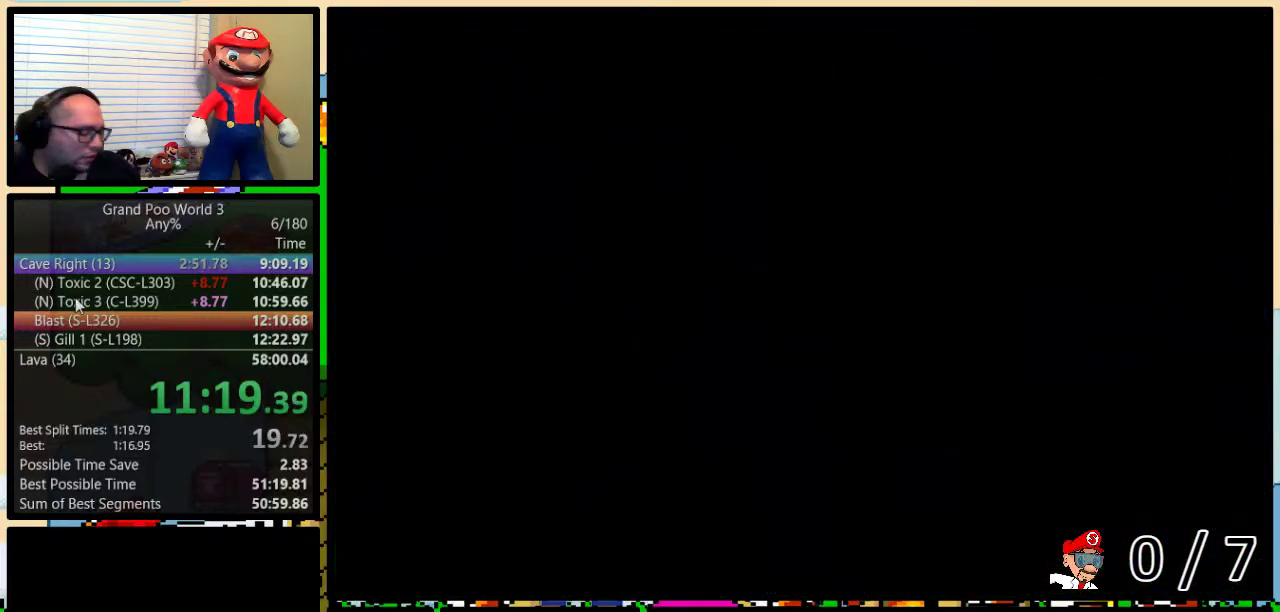
{"buttons": ["B", "Y", "DPAD_RIGHT"], "events": [[83, "Y", "up"], [367, "Y", "down"], [467, "DPAD_RIGHT", "down"]]}
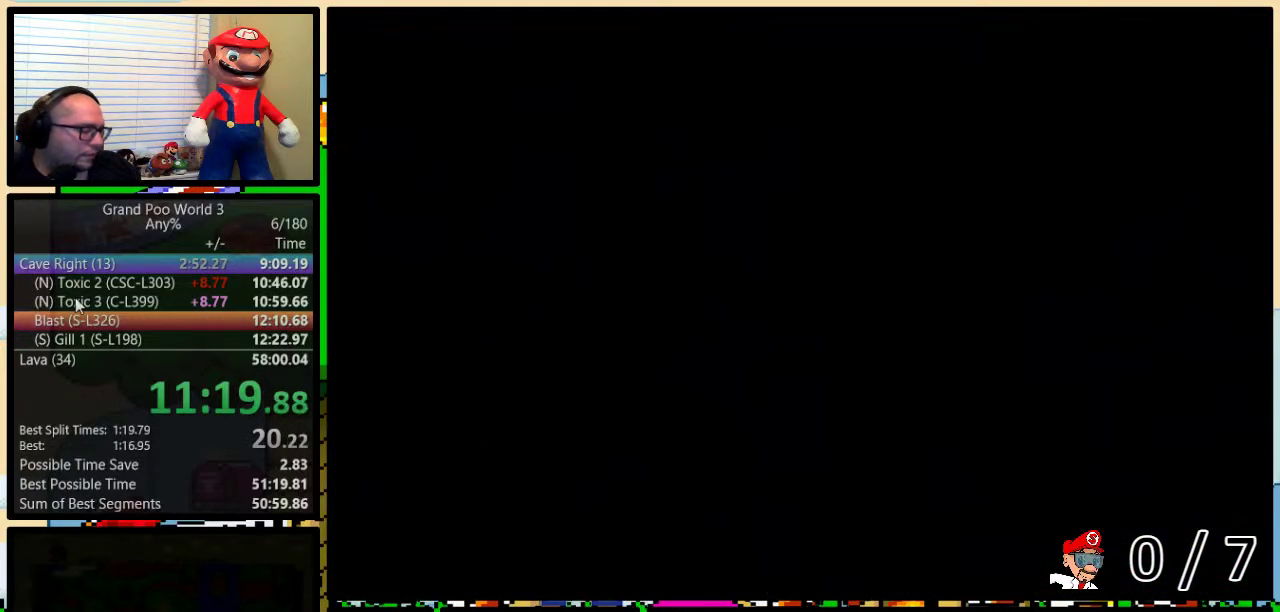
{"buttons": ["Y", "DPAD_UP", "DPAD_RIGHT"], "events": [[33, "B", "up"], [417, "DPAD_UP", "down"]]}
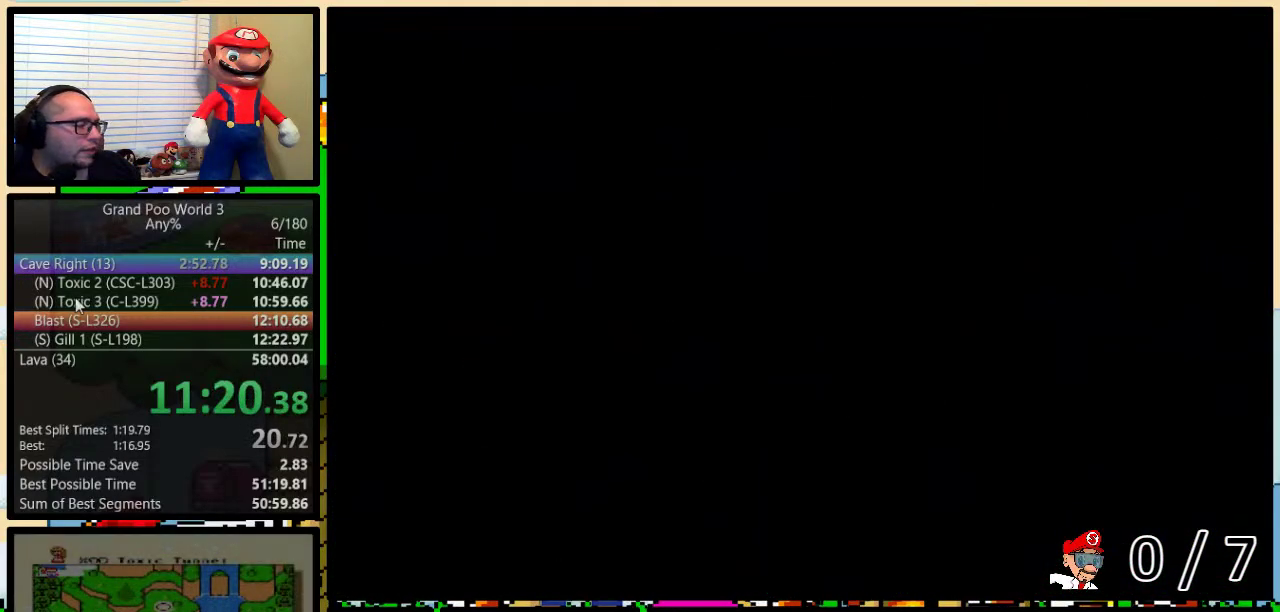
{"buttons": ["Y", "DPAD_RIGHT"], "events": [[83, "DPAD_UP", "up"], [267, "DPAD_UP", "down"], [450, "DPAD_UP", "up"]]}
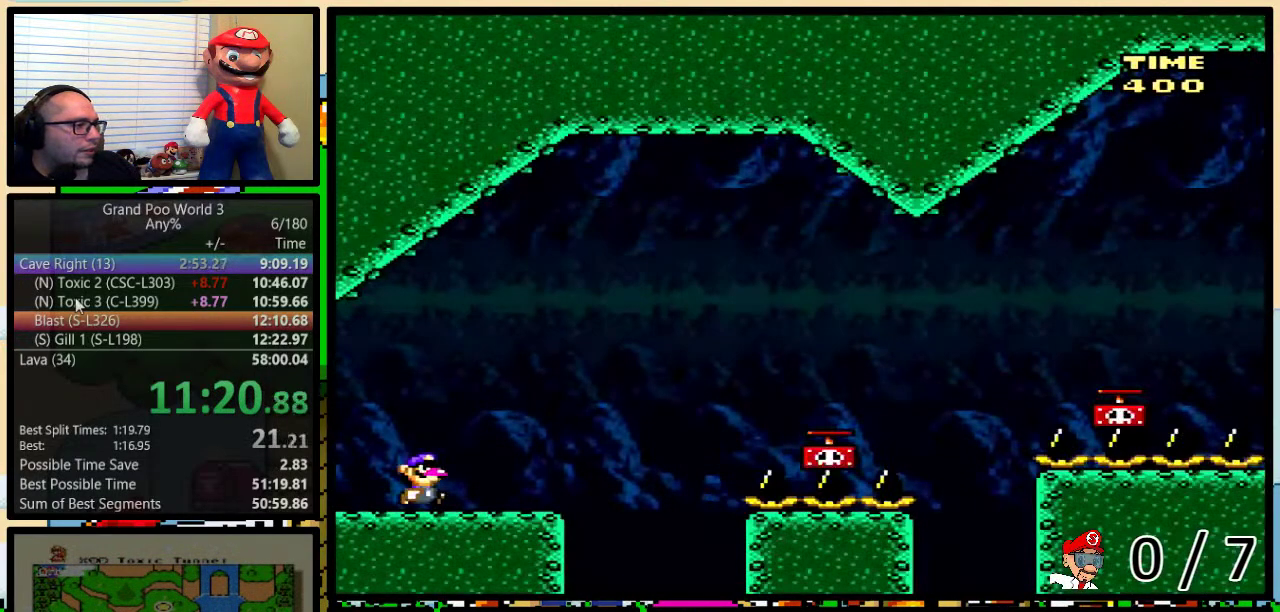
{"buttons": ["B", "Y", "DPAD_UP", "DPAD_RIGHT"], "events": [[83, "DPAD_UP", "down"], [417, "B", "down"]]}
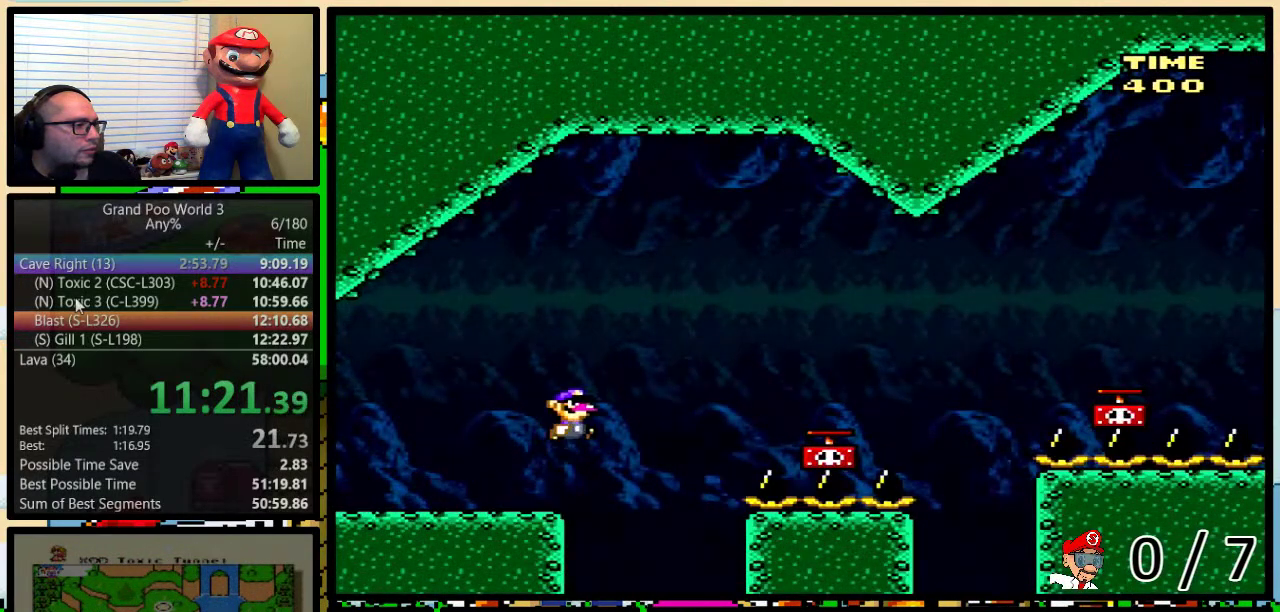
{"buttons": ["B", "DPAD_RIGHT"], "events": [[17, "B", "up"], [167, "B", "down"], [383, "DPAD_UP", "up"], [483, "Y", "up"]]}
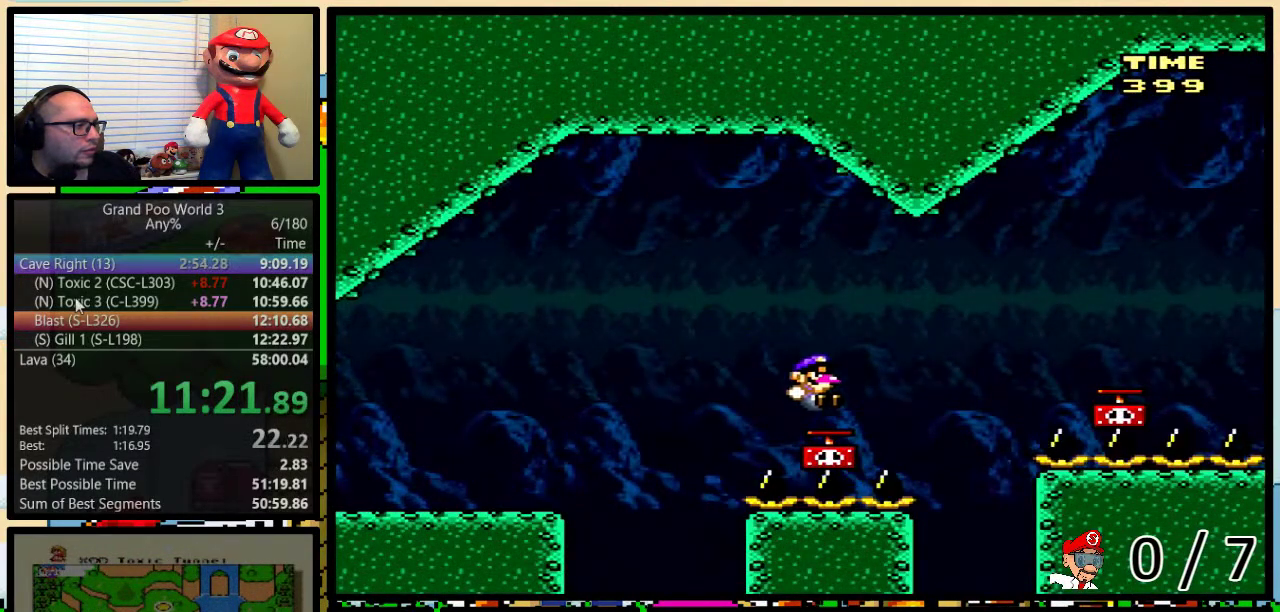
{"buttons": ["Y", "DPAD_RIGHT"], "events": [[17, "B", "up"], [117, "B", "down"], [167, "Y", "down"], [200, "B", "up"], [200, "DPAD_UP", "down"], [267, "DPAD_UP", "up"], [333, "B", "down"], [417, "B", "up"]]}
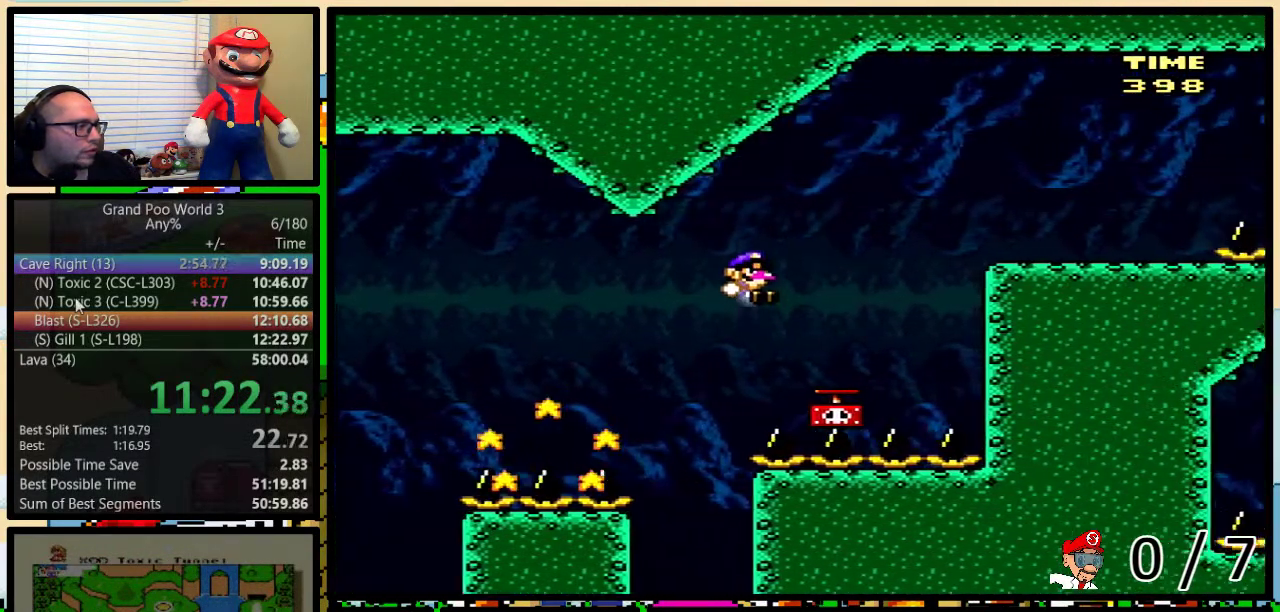
{"buttons": ["Y", "DPAD_UP", "DPAD_RIGHT"], "events": [[17, "DPAD_UP", "down"], [133, "DPAD_UP", "up"], [133, "Y", "up"], [233, "B", "down"], [300, "DPAD_UP", "down"], [317, "Y", "down"], [350, "DPAD_UP", "up"], [467, "B", "up"], [467, "DPAD_UP", "down"]]}
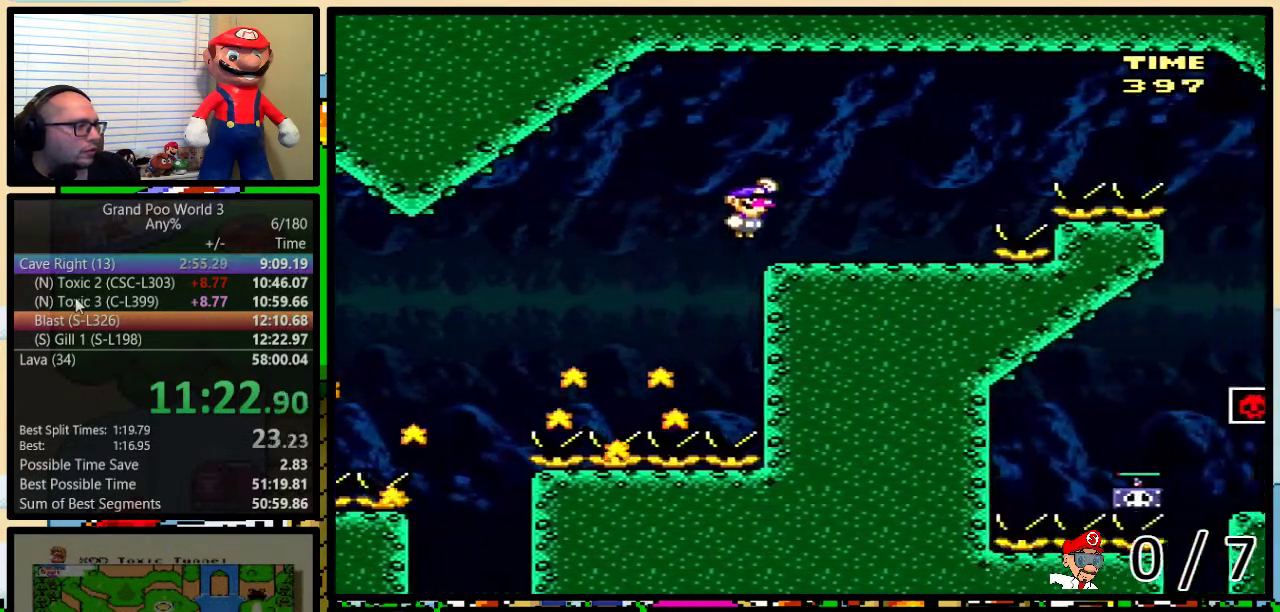
{"buttons": ["Y", "DPAD_UP", "DPAD_RIGHT"], "events": [[367, "B", "down"], [433, "B", "up"]]}
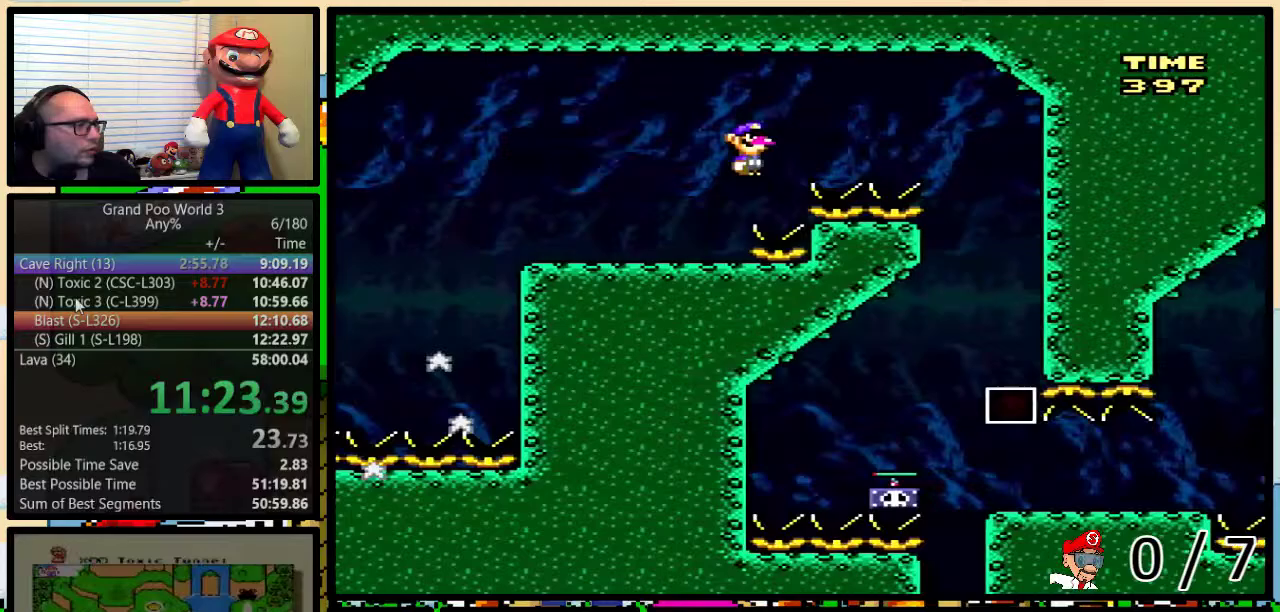
{"buttons": ["B", "Y", "DPAD_LEFT"], "events": [[83, "B", "down"], [83, "DPAD_UP", "up"], [283, "B", "up"], [383, "DPAD_LEFT", "down"], [383, "DPAD_RIGHT", "up"], [417, "B", "down"]]}
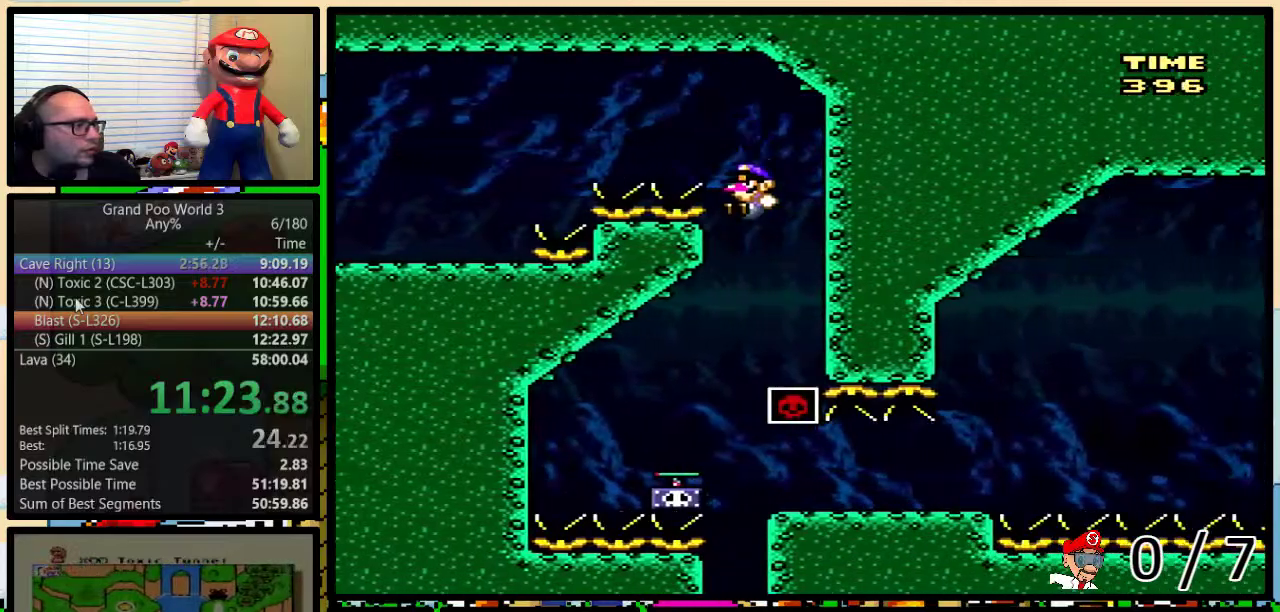
{"buttons": ["B", "DPAD_UP", "DPAD_RIGHT"], "events": [[250, "DPAD_LEFT", "up"], [283, "DPAD_RIGHT", "down"], [283, "Y", "up"], [383, "DPAD_UP", "down"]]}
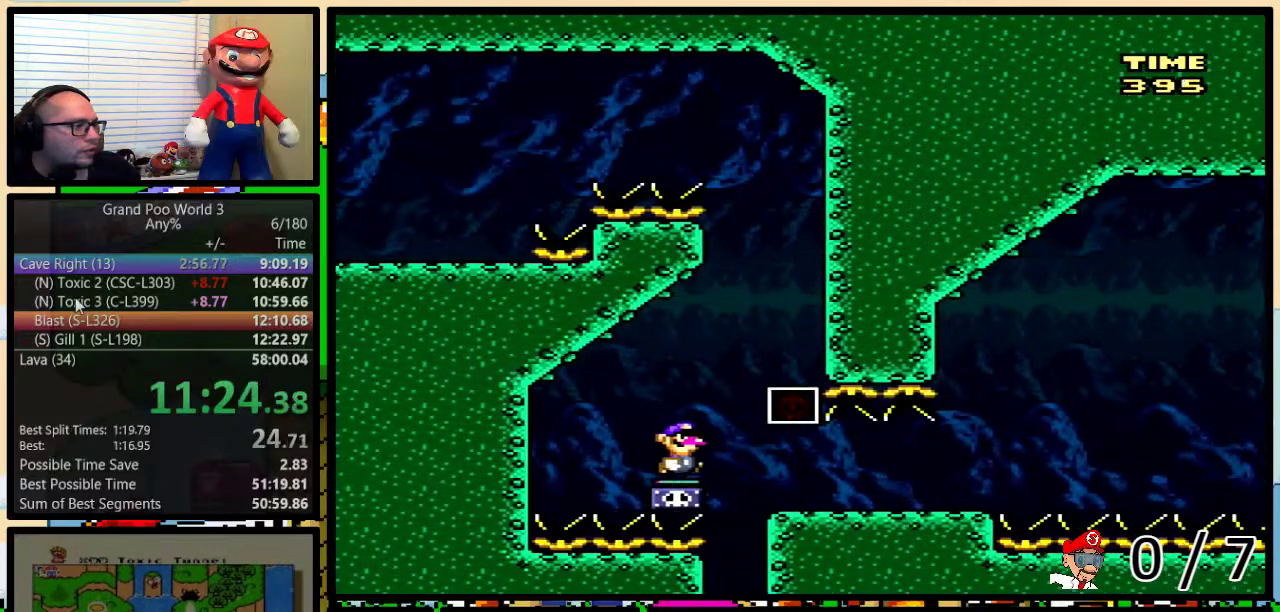
{"buttons": ["Y", "DPAD_UP", "DPAD_RIGHT"], "events": [[67, "Y", "down"], [450, "B", "up"]]}
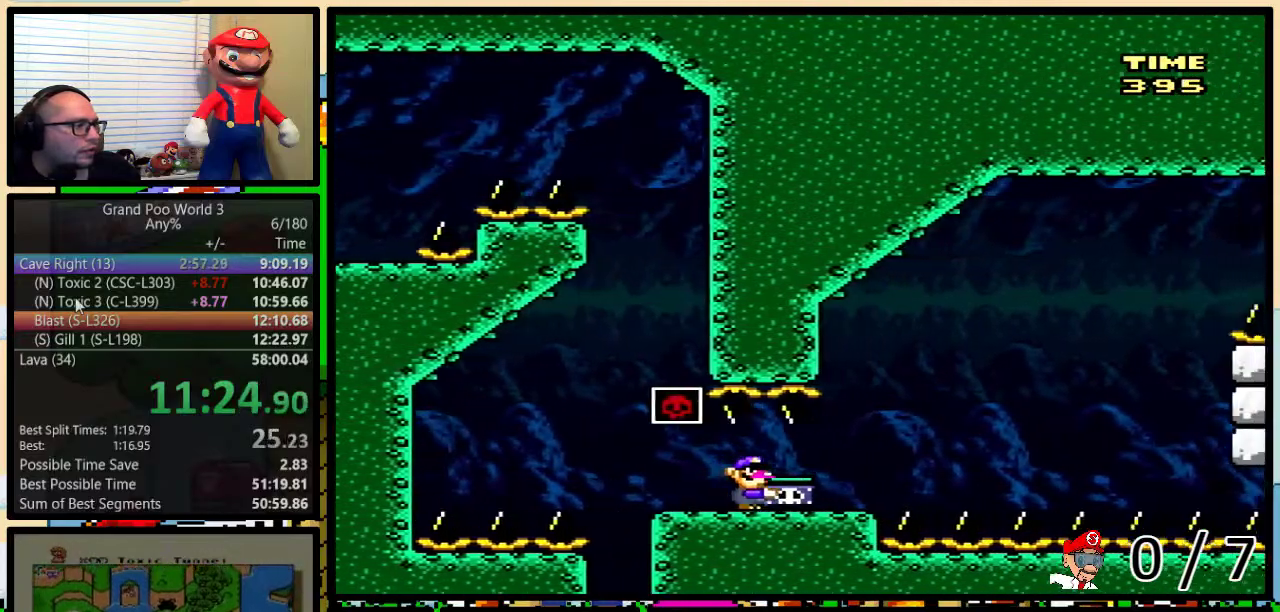
{"buttons": ["B", "Y", "DPAD_UP", "DPAD_RIGHT"], "events": [[150, "B", "down"], [233, "B", "up"], [400, "B", "down"]]}
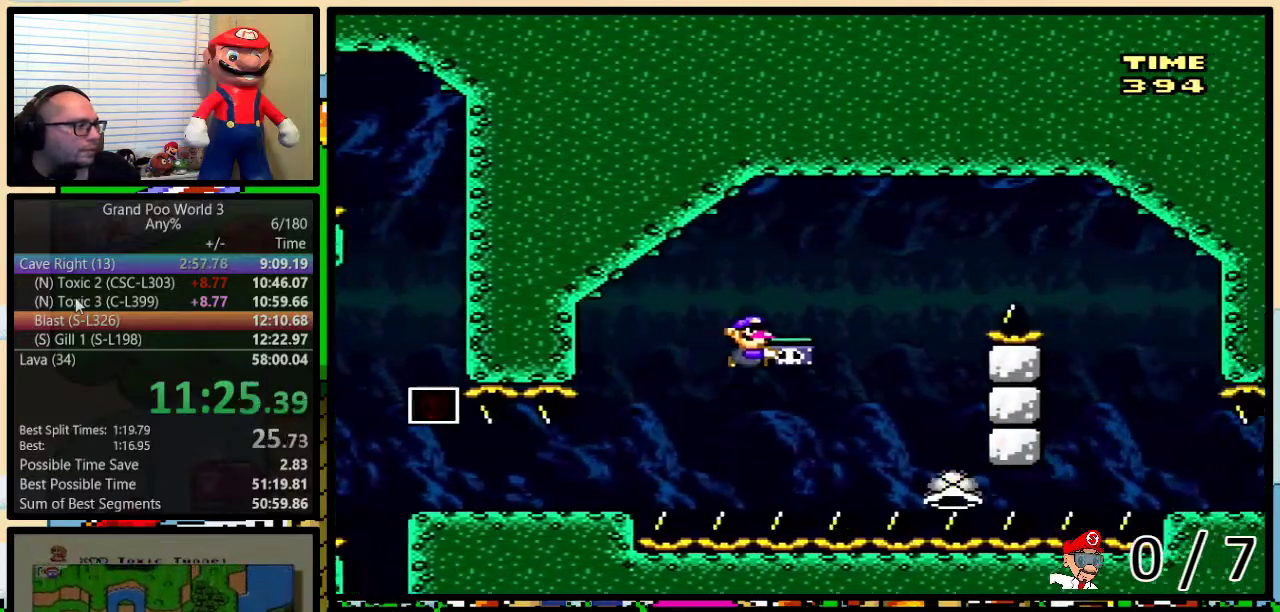
{"buttons": ["B", "Y", "DPAD_RIGHT"], "events": [[17, "B", "up"], [83, "DPAD_UP", "up"], [167, "DPAD_LEFT", "down"], [167, "DPAD_RIGHT", "up"], [233, "B", "down"], [300, "DPAD_LEFT", "up"], [300, "DPAD_RIGHT", "down"]]}
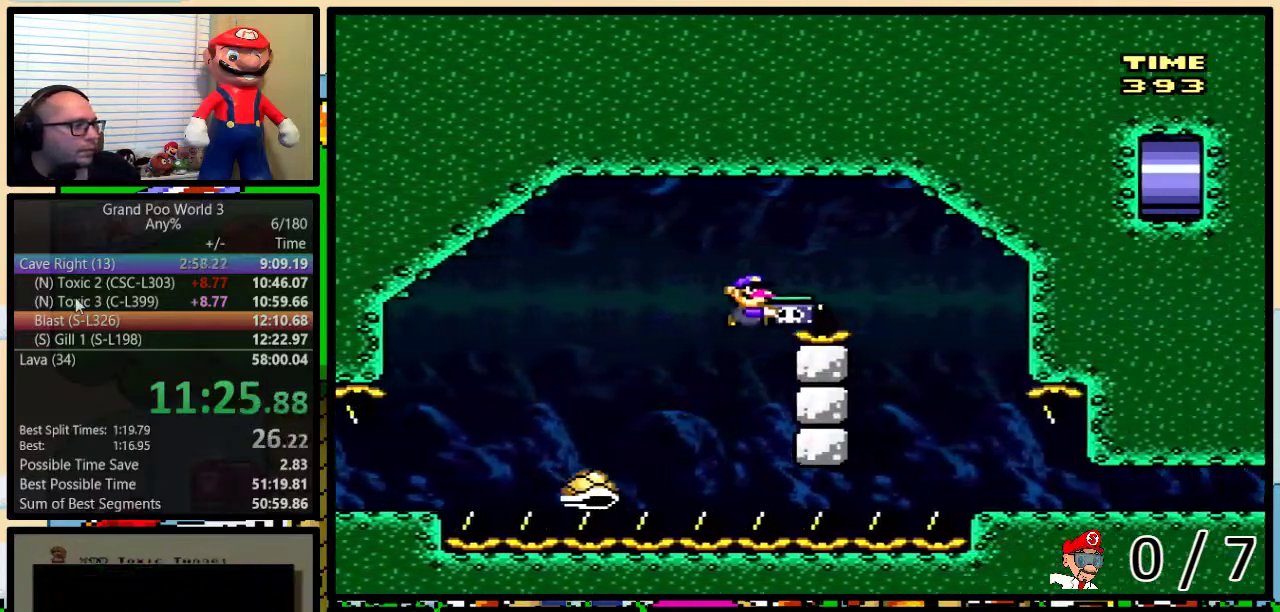
{"buttons": ["Y", "DPAD_RIGHT"], "events": [[50, "B", "up"]]}
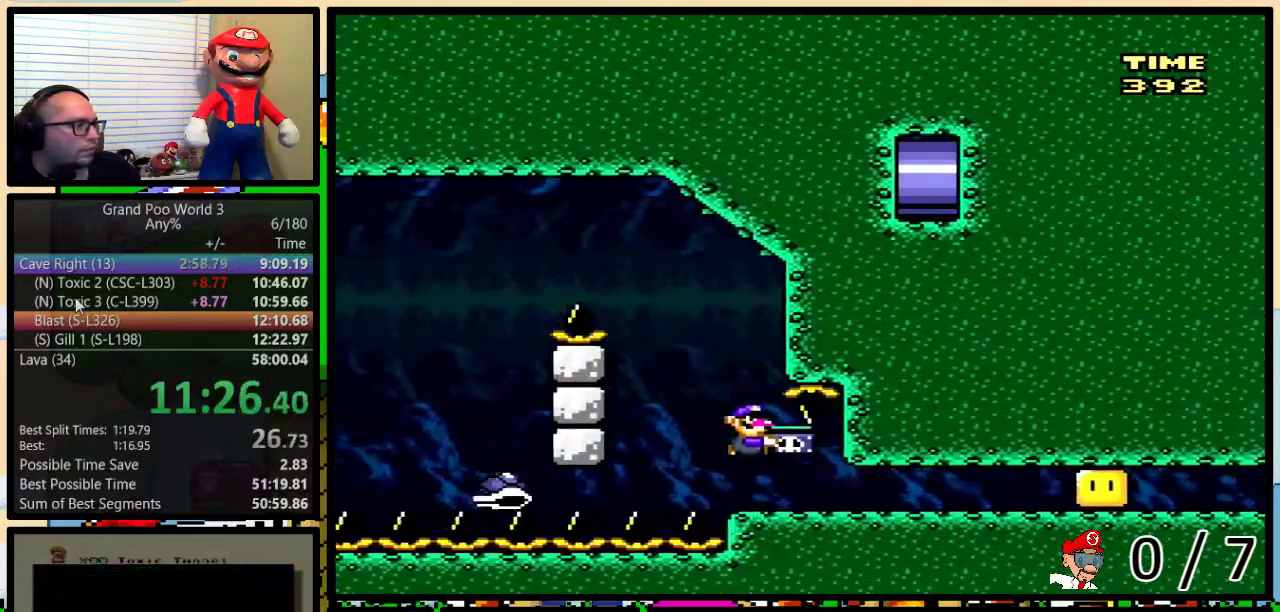
{"buttons": ["Y", "DPAD_UP"], "events": [[400, "Y", "up"], [433, "DPAD_RIGHT", "up"], [433, "Y", "down"], [467, "DPAD_LEFT", "down"], [483, "DPAD_LEFT", "up"], [483, "DPAD_UP", "down"]]}
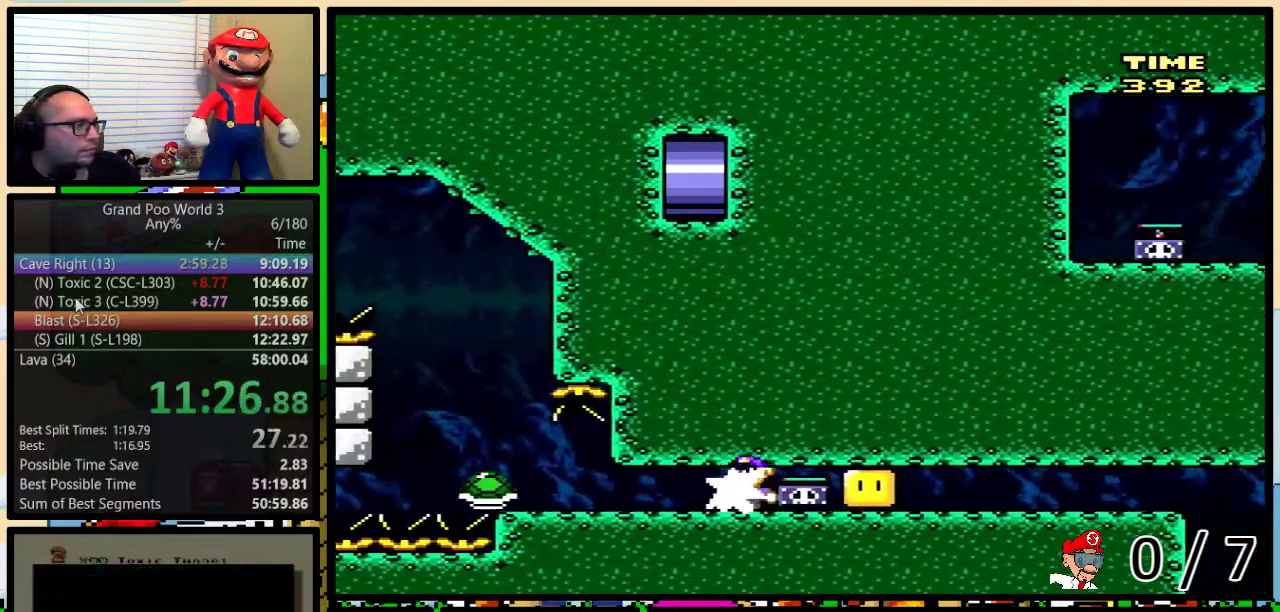
{"buttons": ["B", "Y", "DPAD_UP", "DPAD_RIGHT"], "events": [[17, "DPAD_RIGHT", "down"], [17, "DPAD_UP", "up"], [117, "DPAD_UP", "down"], [200, "B", "down"]]}
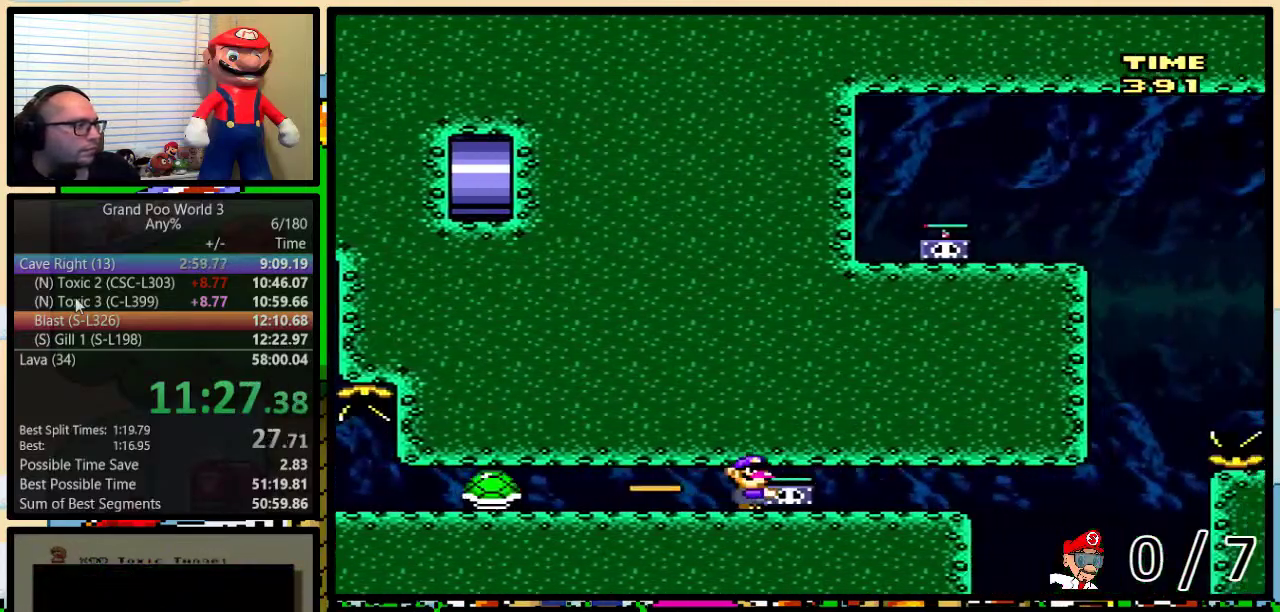
{"buttons": ["B", "DPAD_UP", "DPAD_RIGHT"], "events": [[417, "Y", "up"]]}
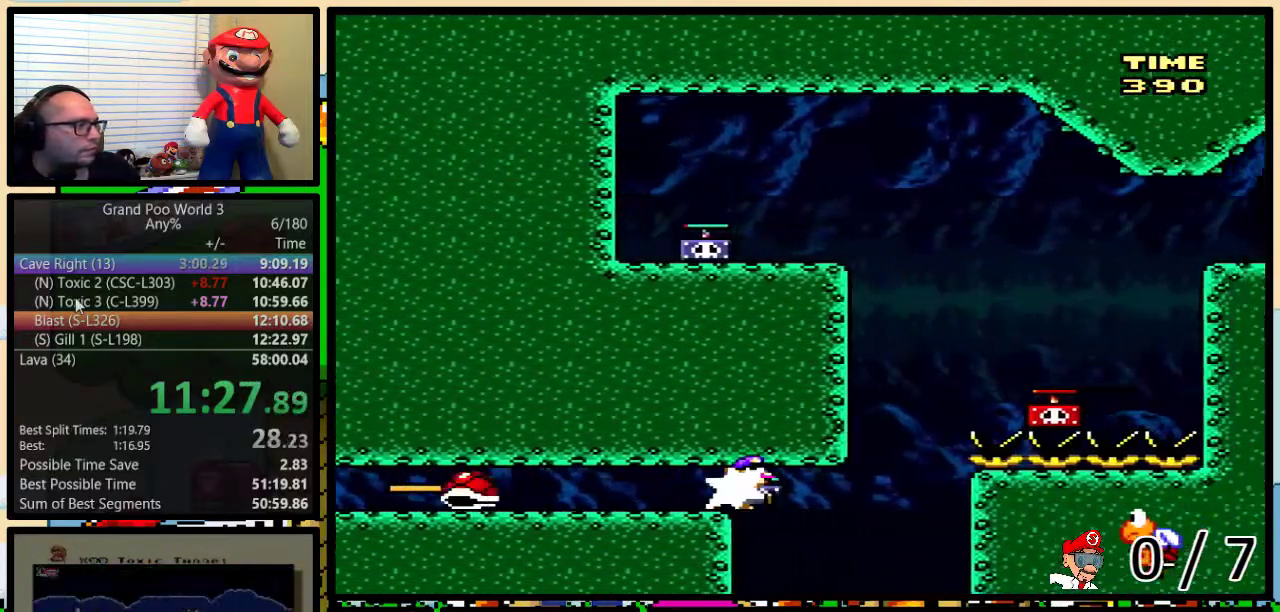
{"buttons": ["B", "Y", "DPAD_UP", "DPAD_RIGHT"], "events": [[200, "B", "up"], [267, "B", "down"], [267, "Y", "down"]]}
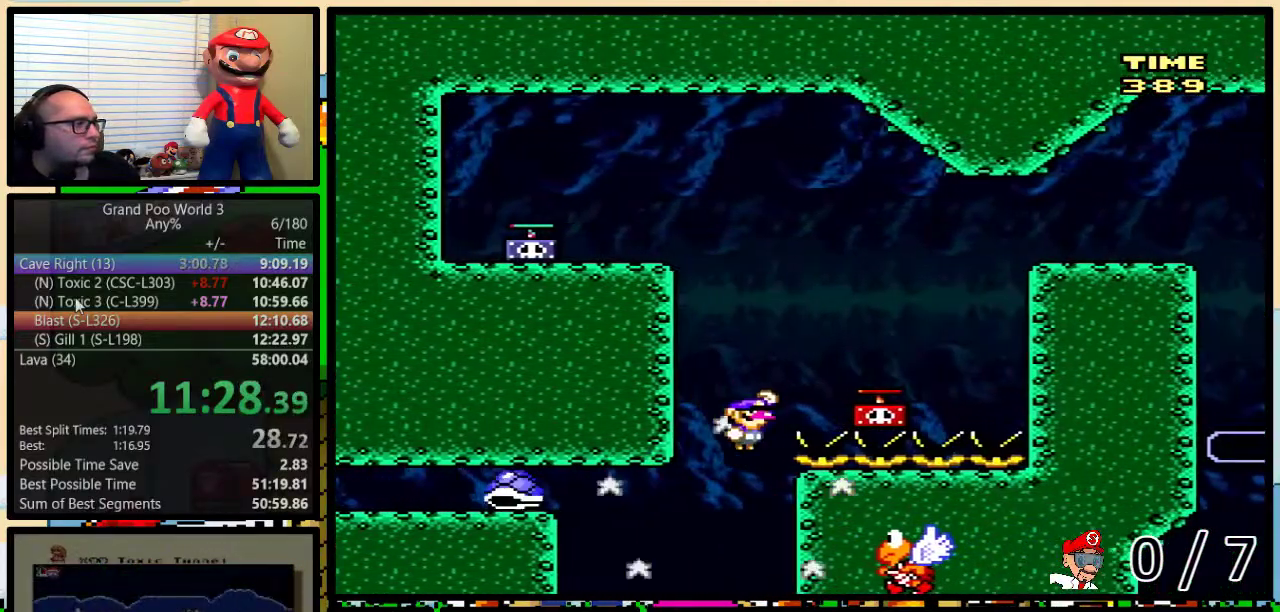
{"buttons": [], "events": [[117, "Y", "up"], [133, "B", "up"], [133, "DPAD_RIGHT", "up"], [133, "DPAD_UP", "up"], [167, "DPAD_LEFT", "down"], [300, "DPAD_LEFT", "up"]]}
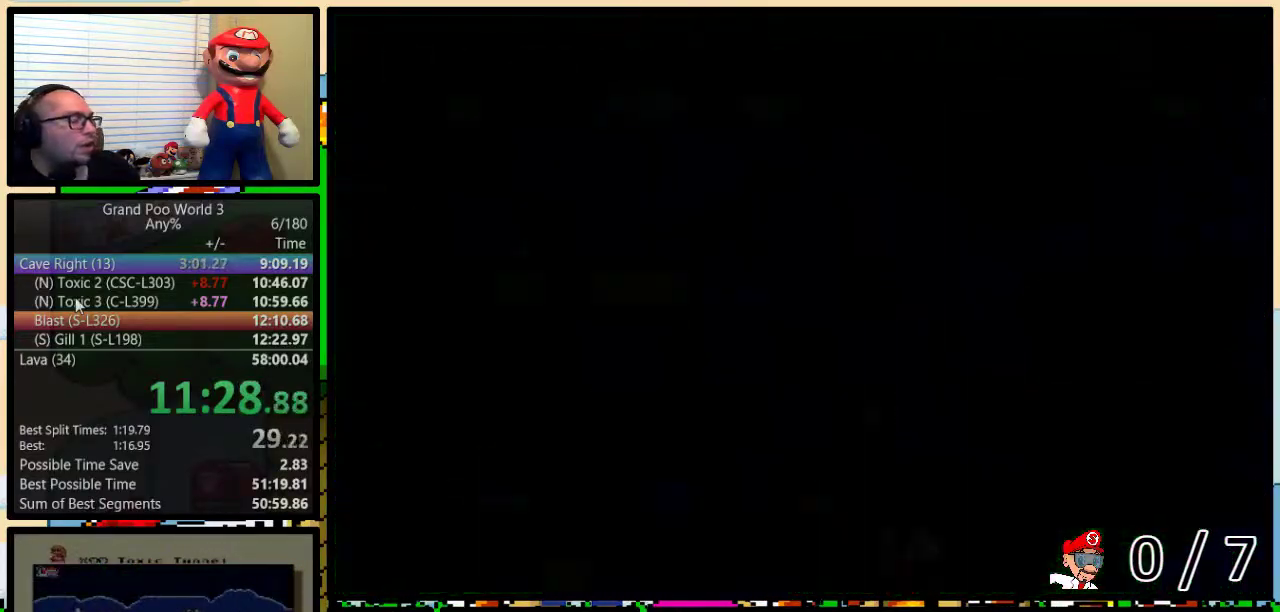
{"buttons": ["Y"], "events": [[467, "Y", "down"]]}
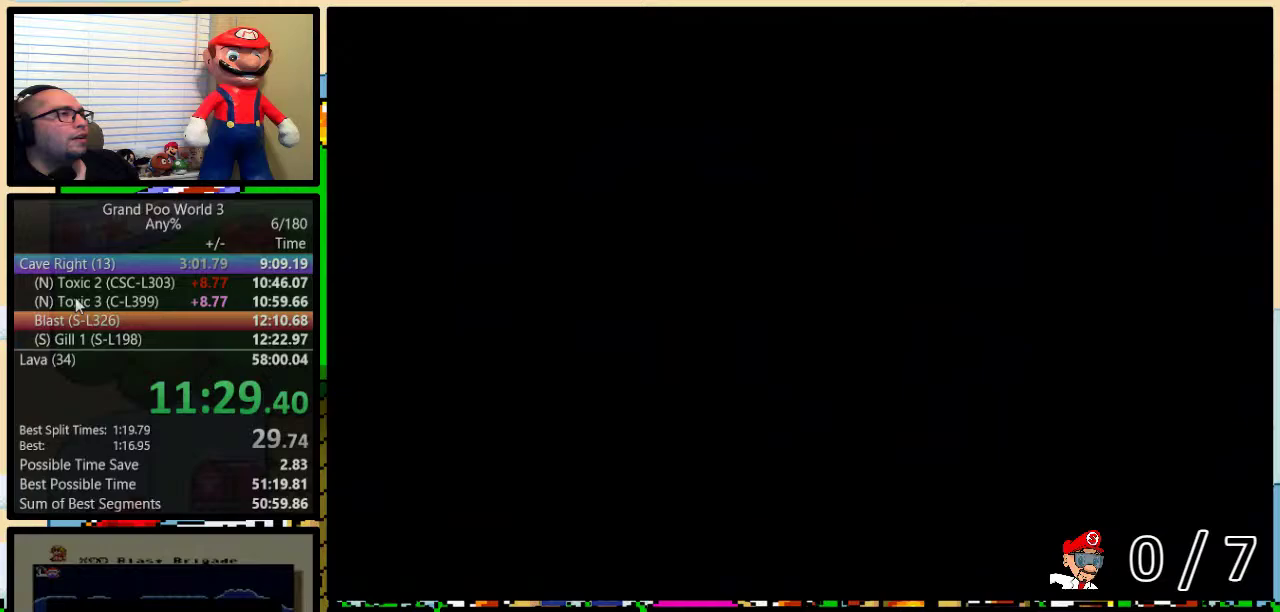
{"buttons": ["Y", "DPAD_RIGHT"], "events": [[317, "DPAD_RIGHT", "down"]]}
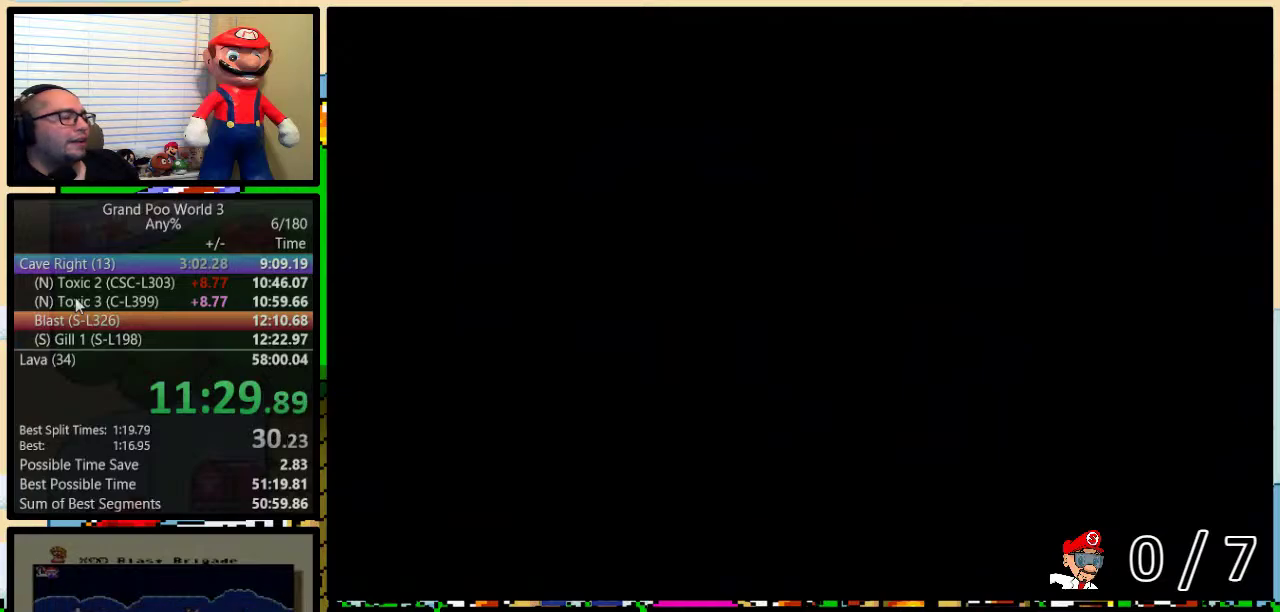
{"buttons": ["Y", "DPAD_RIGHT"], "events": []}
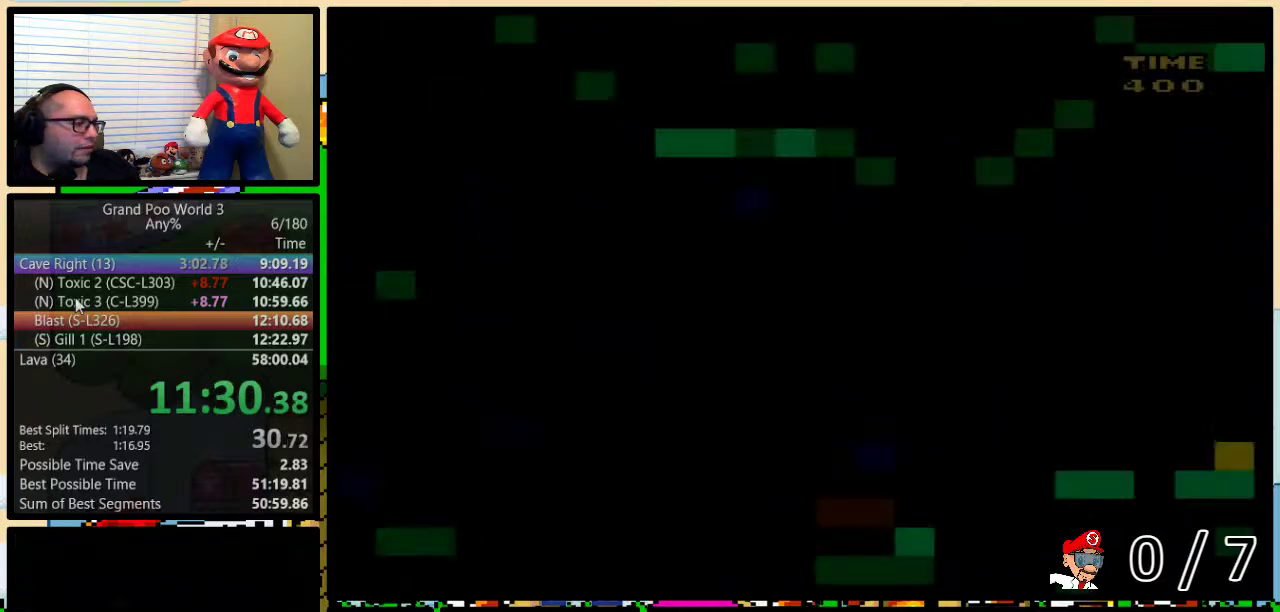
{"buttons": ["Y", "DPAD_RIGHT"], "events": []}
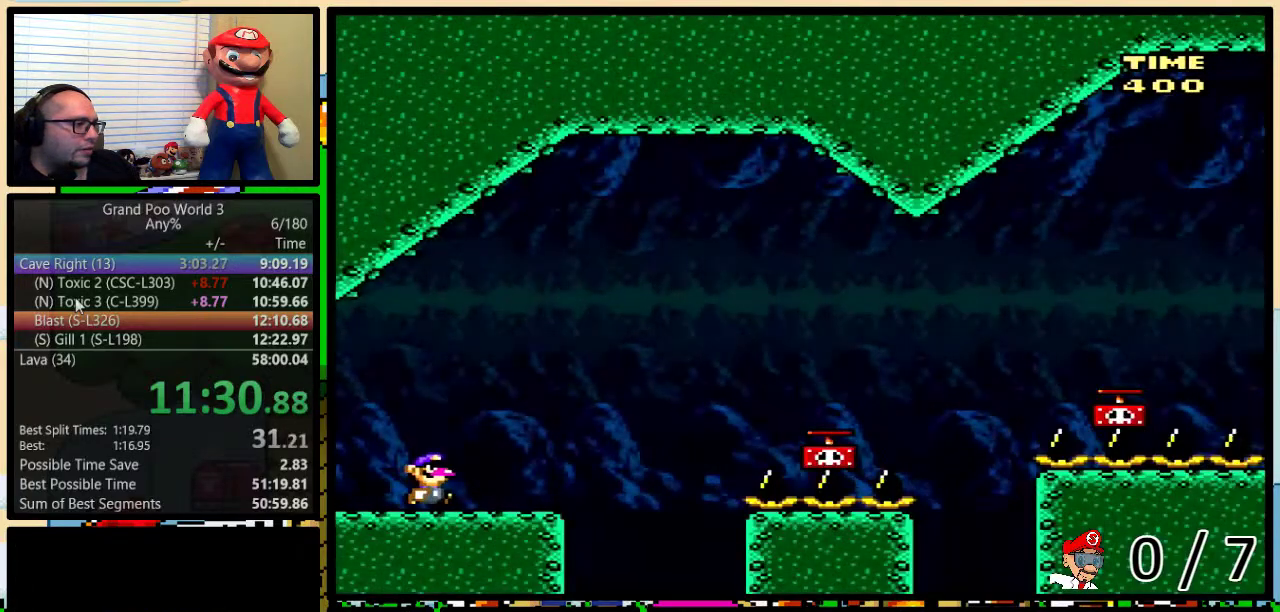
{"buttons": ["Y", "DPAD_UP", "DPAD_RIGHT"], "events": [[100, "DPAD_UP", "down"], [317, "B", "down"], [400, "B", "up"]]}
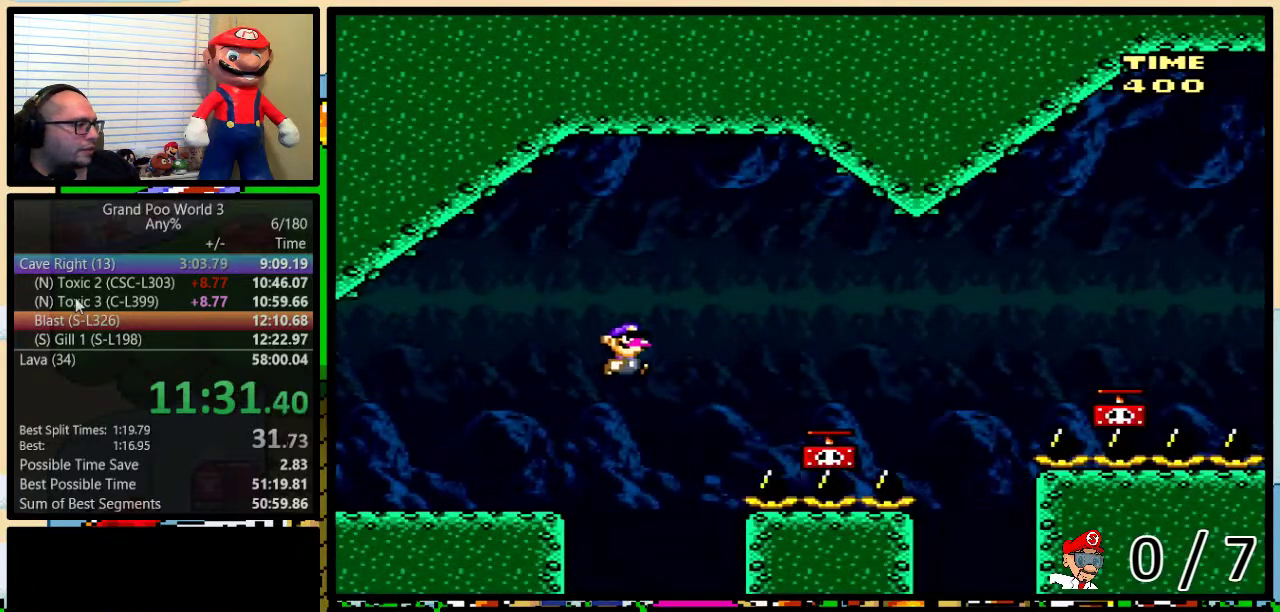
{"buttons": ["B", "DPAD_UP", "DPAD_RIGHT"], "events": [[33, "B", "down"], [350, "B", "up"], [350, "Y", "up"], [467, "B", "down"]]}
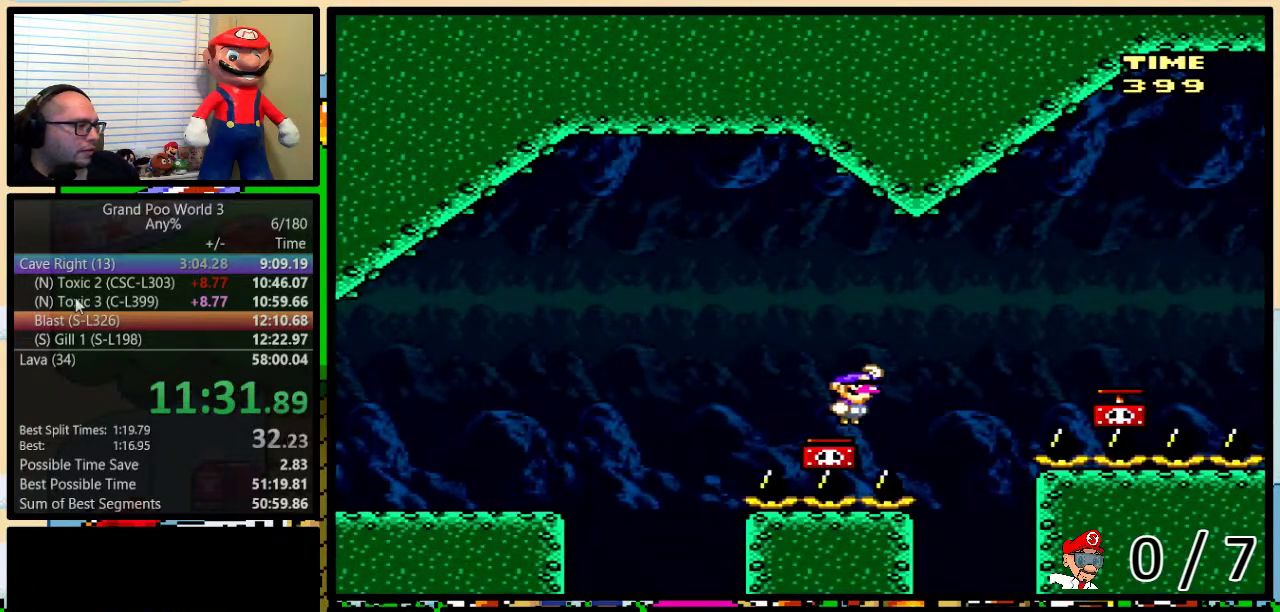
{"buttons": ["DPAD_UP", "DPAD_RIGHT"], "events": [[67, "Y", "down"], [83, "B", "up"], [467, "Y", "up"]]}
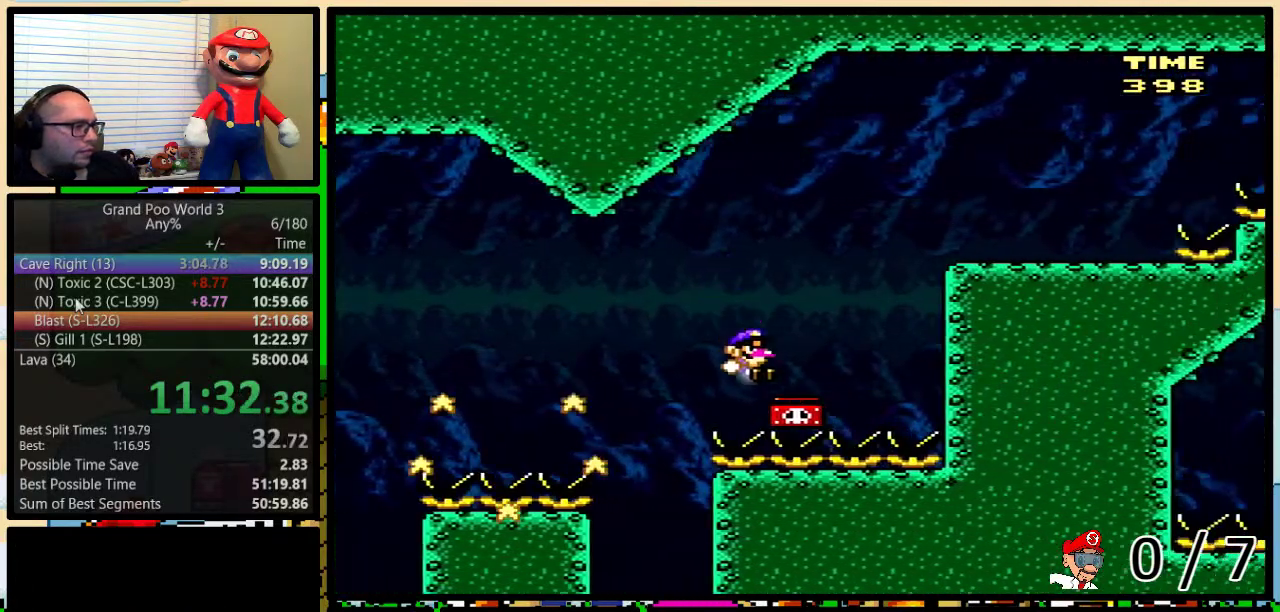
{"buttons": ["Y", "DPAD_UP", "DPAD_RIGHT"], "events": [[67, "B", "down"], [167, "Y", "down"], [500, "B", "up"]]}
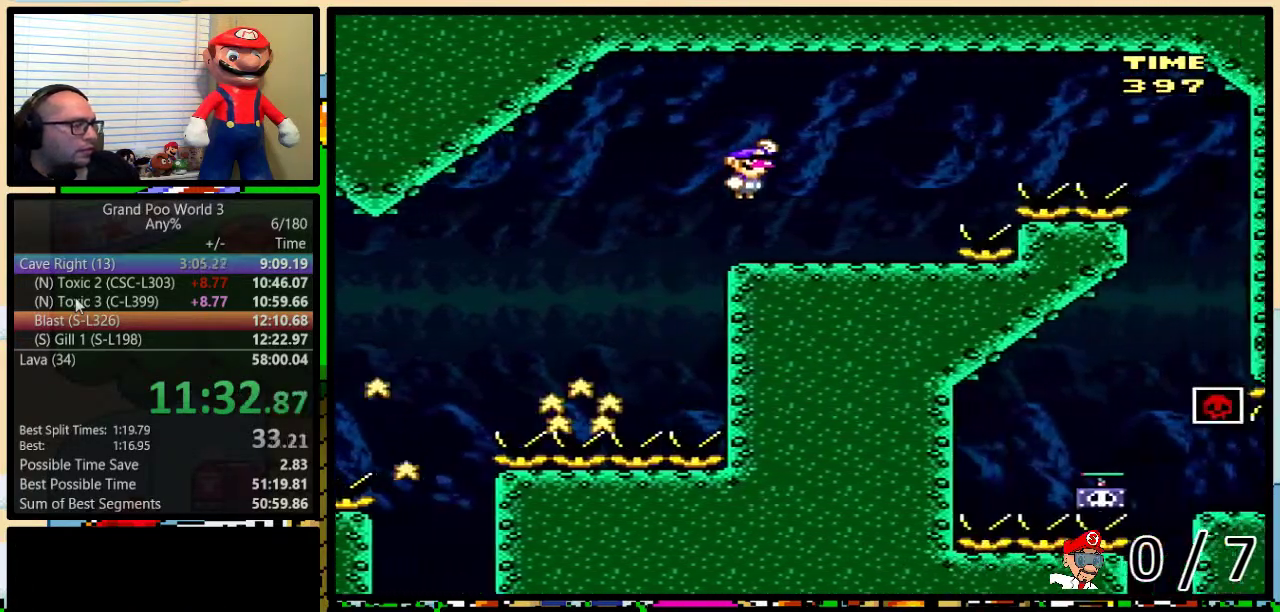
{"buttons": ["Y", "DPAD_UP", "DPAD_RIGHT"], "events": [[317, "B", "down"], [383, "B", "up"]]}